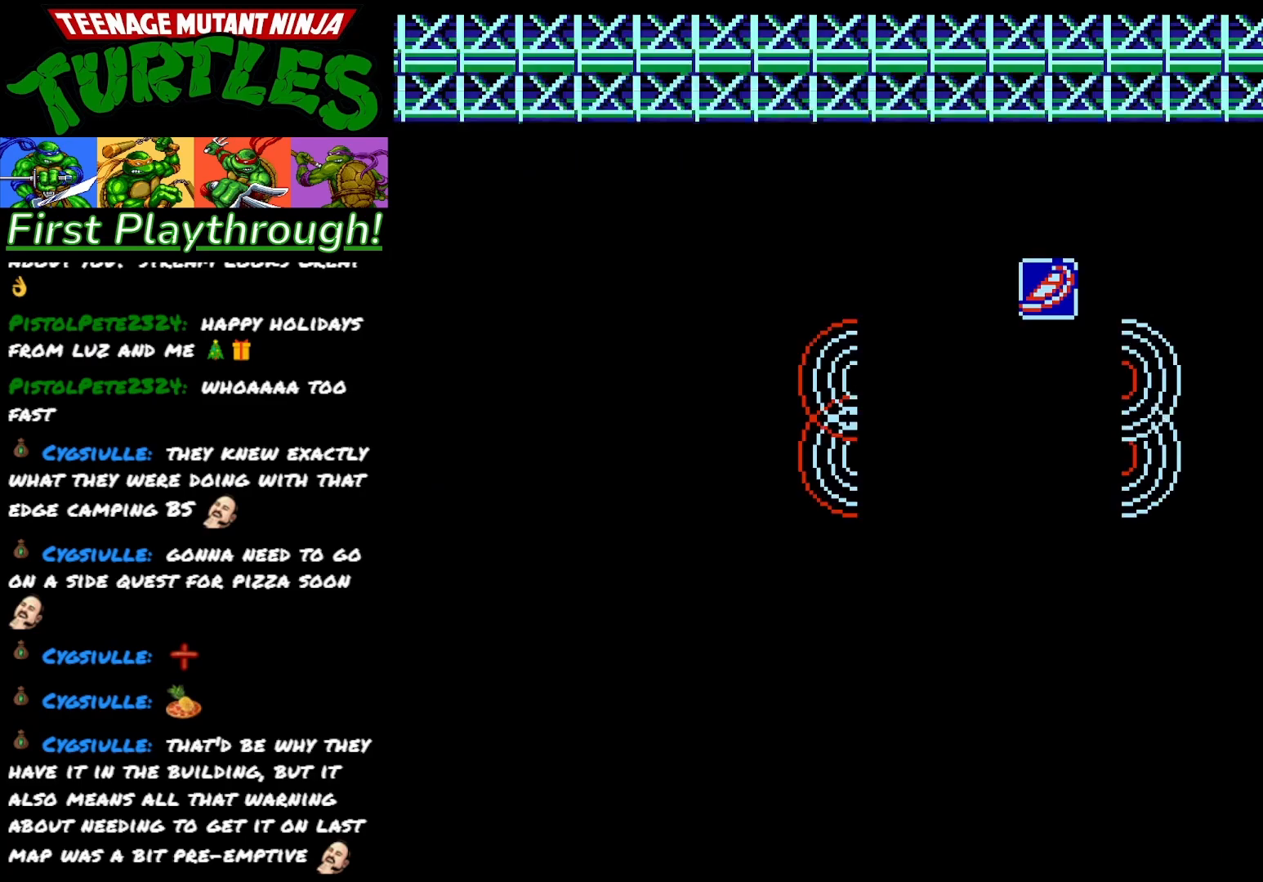
Gameplay with a controller (Xbox layout); each line is a JSON object with the inputs held at the frame after it. "events" lists button and stick changes between this image and that frame as [ms after this image, input, new state], when the widget could be followed in between. Not read: left_stick.
{"buttons": ["DPAD_RIGHT"], "right_stick": "center"}
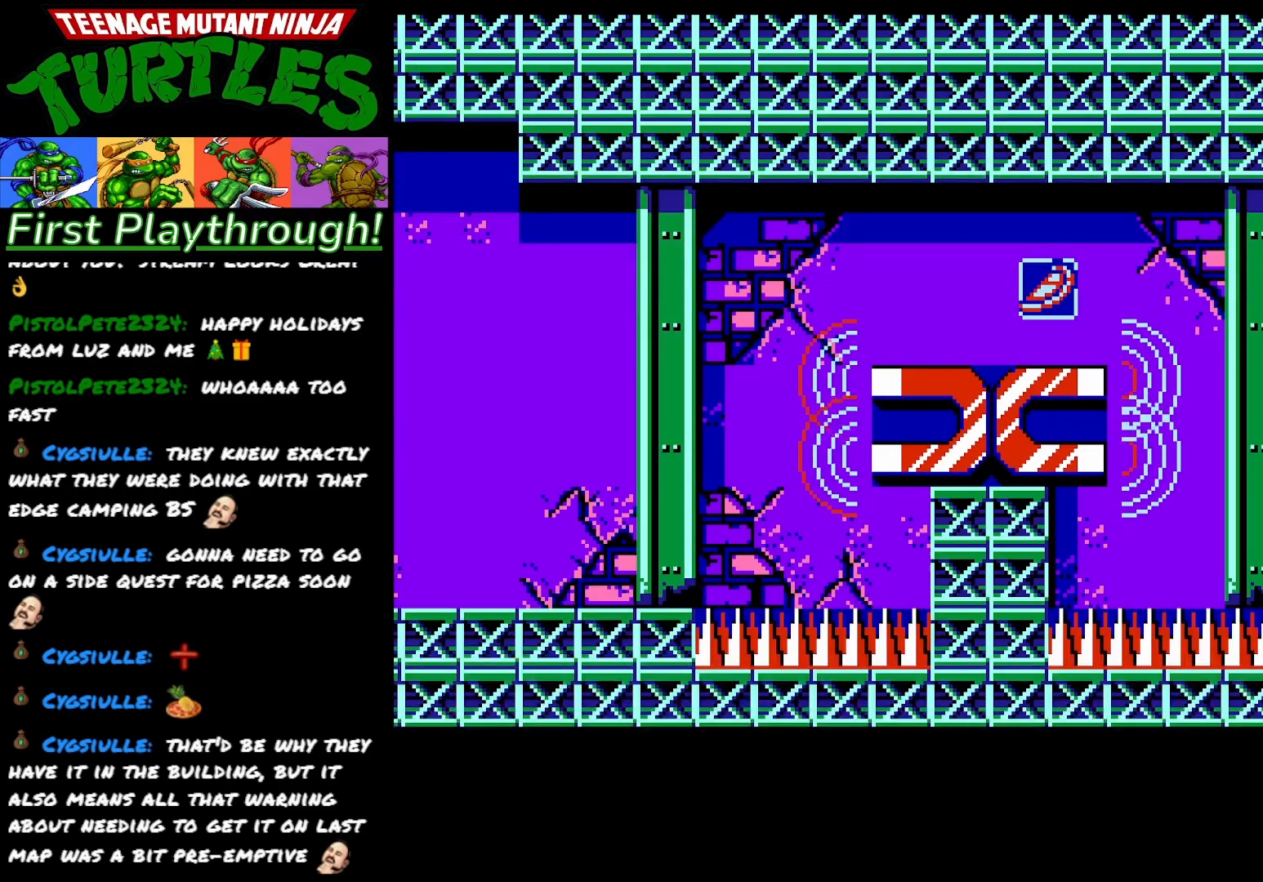
{"buttons": [], "right_stick": "center", "events": [[483, "DPAD_RIGHT", "up"]]}
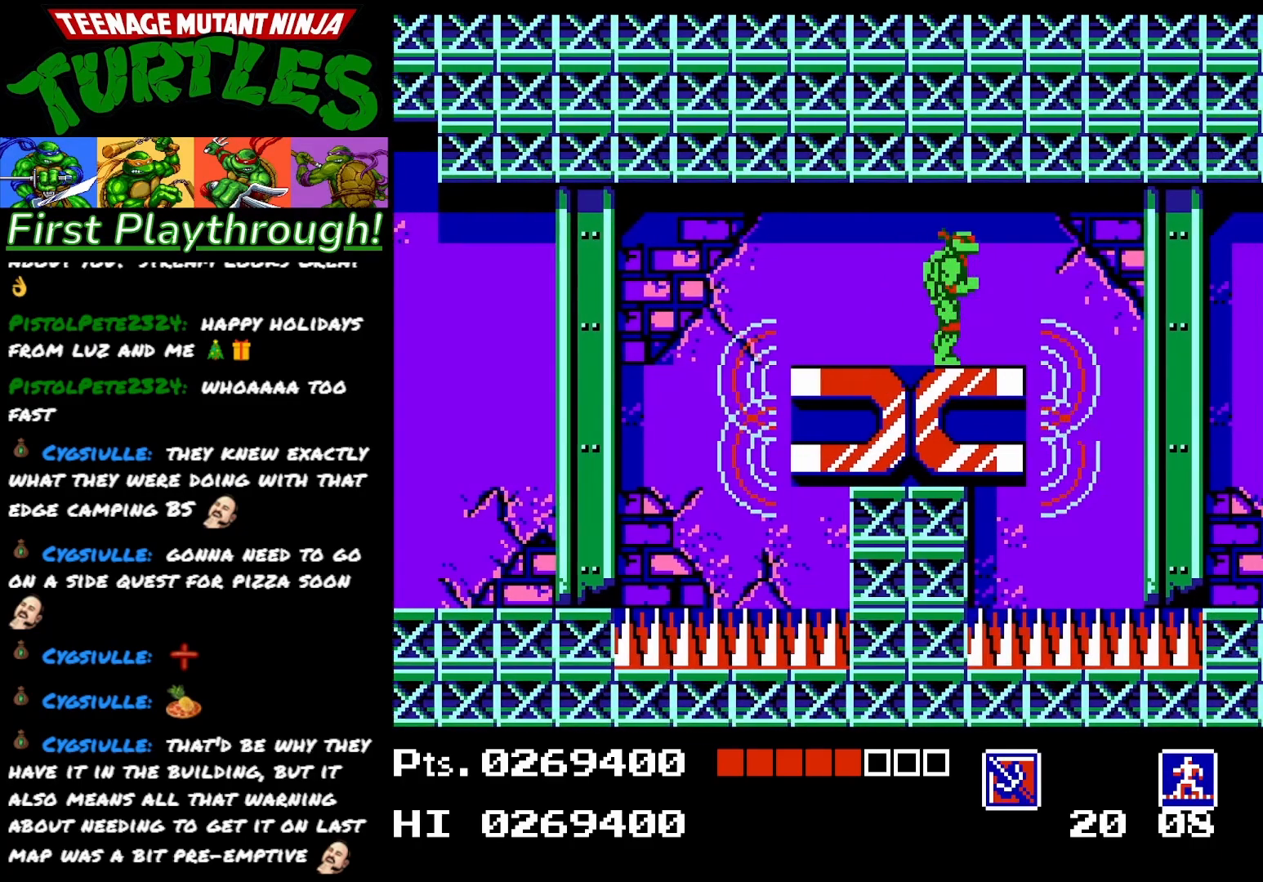
{"buttons": ["DPAD_LEFT"], "right_stick": "center", "events": [[50, "DPAD_LEFT", "down"], [183, "DPAD_LEFT", "up"], [350, "DPAD_LEFT", "down"]]}
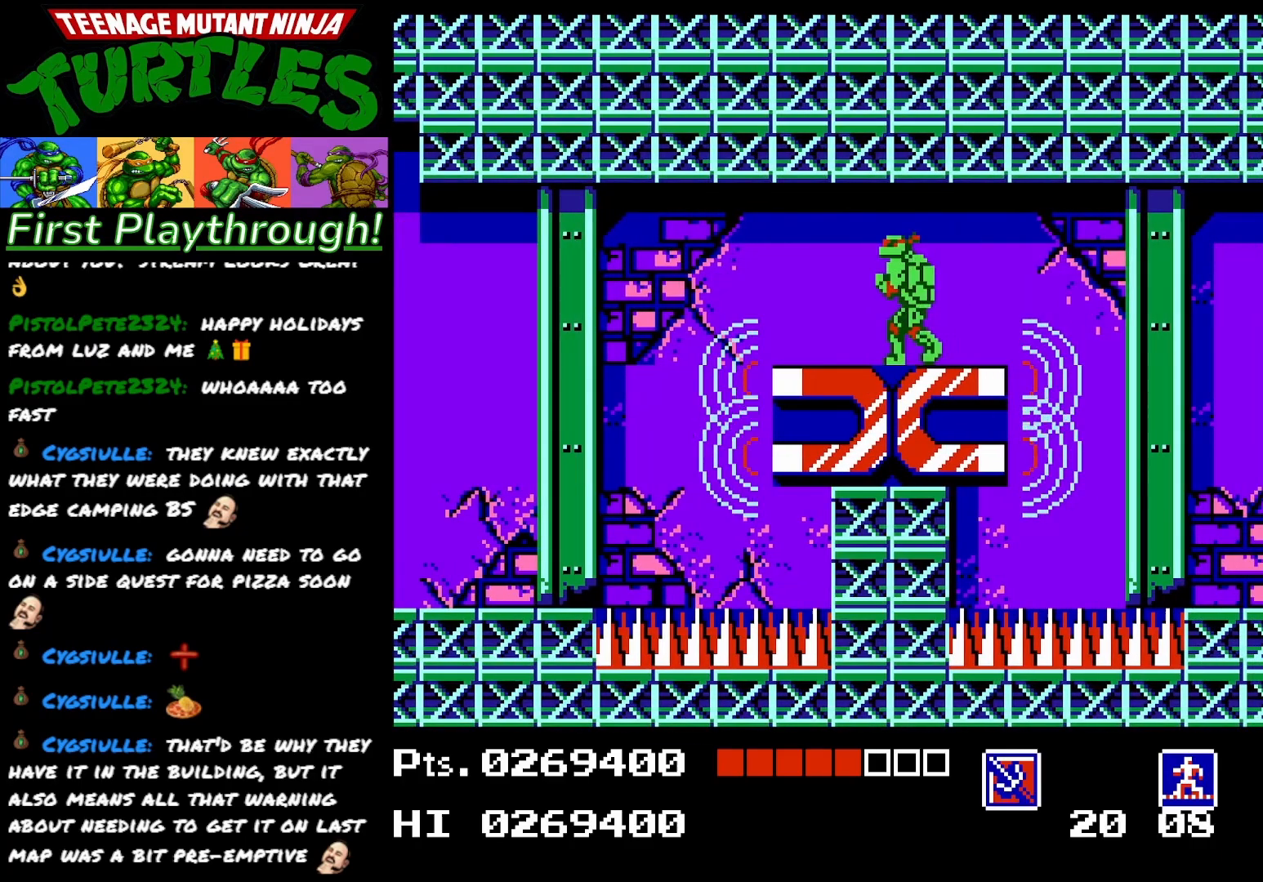
{"buttons": ["A", "DPAD_LEFT"], "right_stick": "center", "events": [[400, "A", "down"]]}
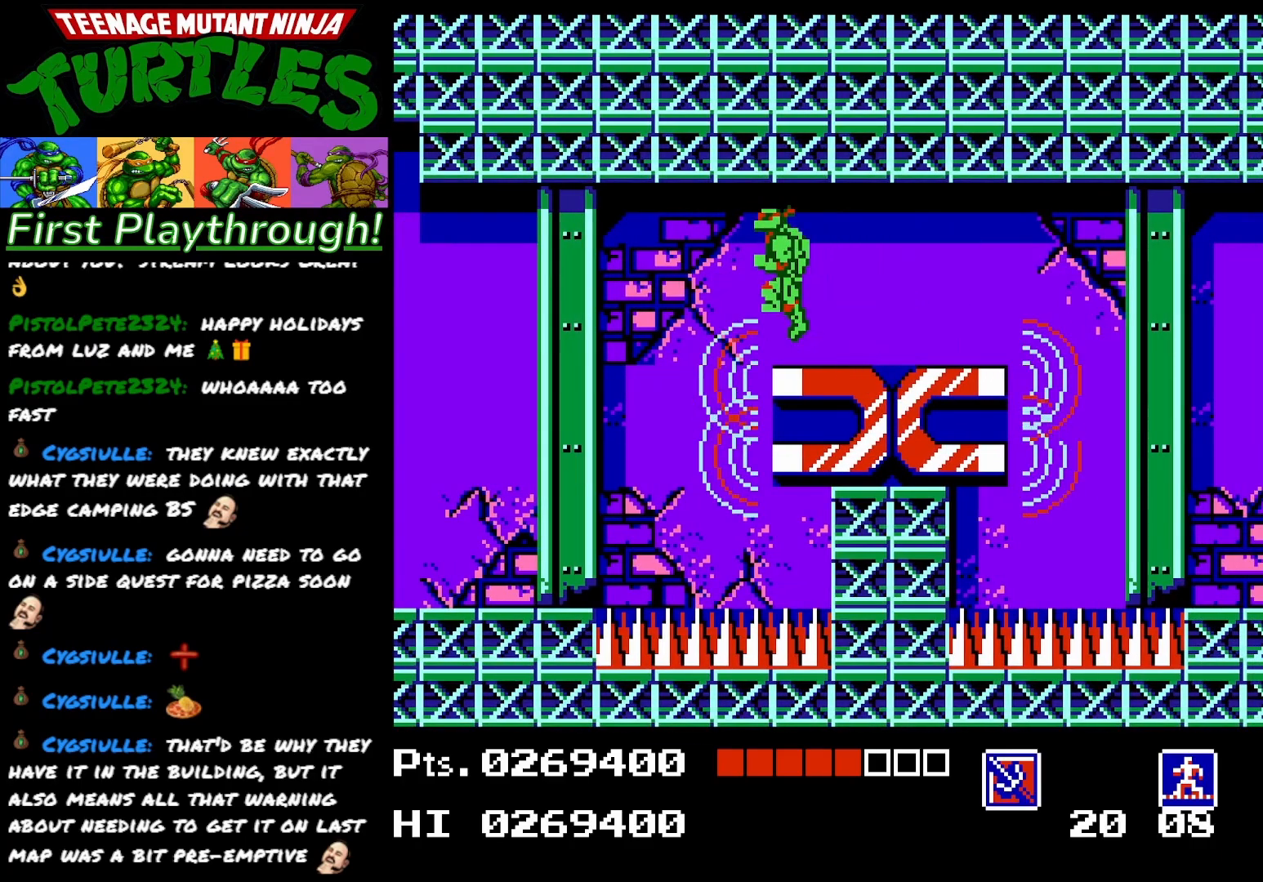
{"buttons": ["A", "DPAD_LEFT"], "right_stick": "center", "events": []}
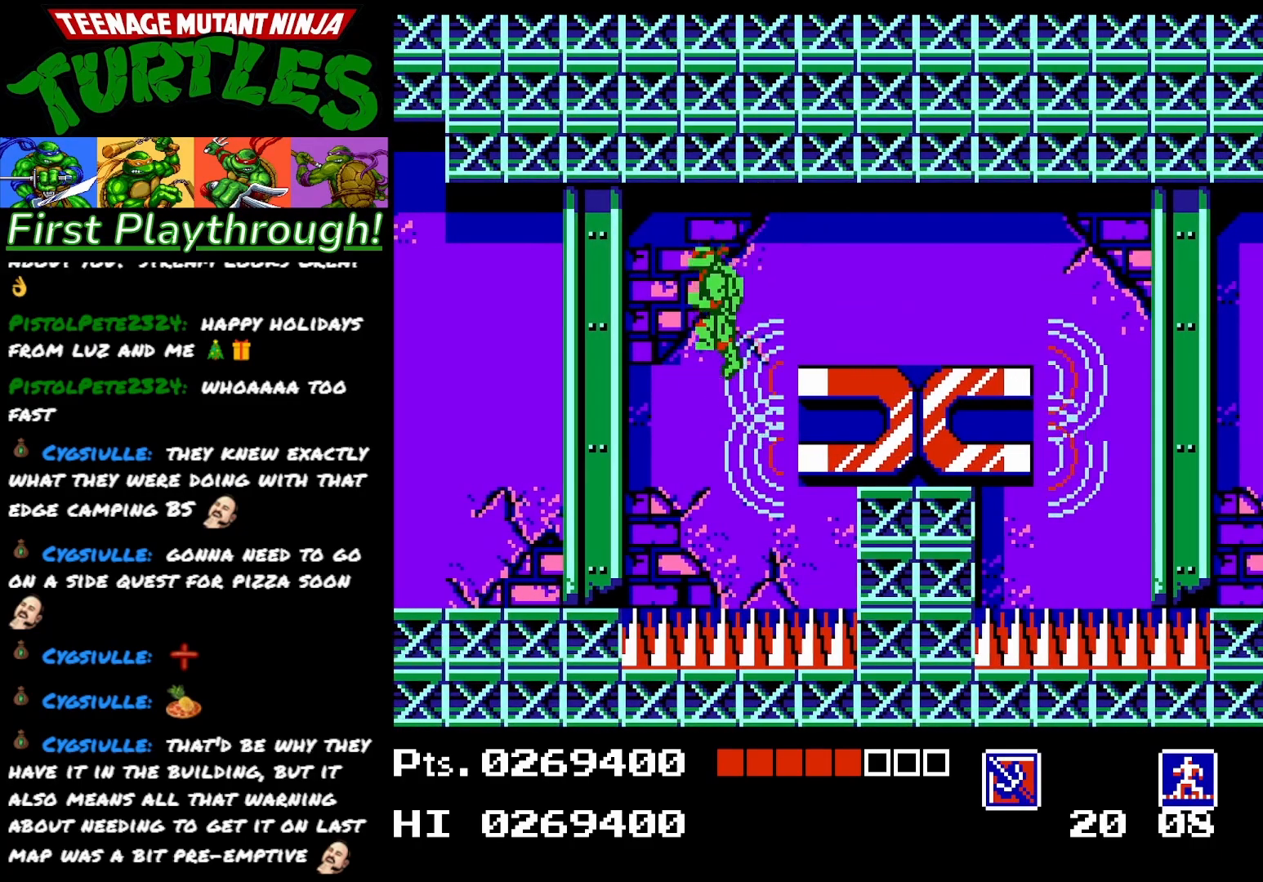
{"buttons": ["A", "DPAD_LEFT"], "right_stick": "center", "events": []}
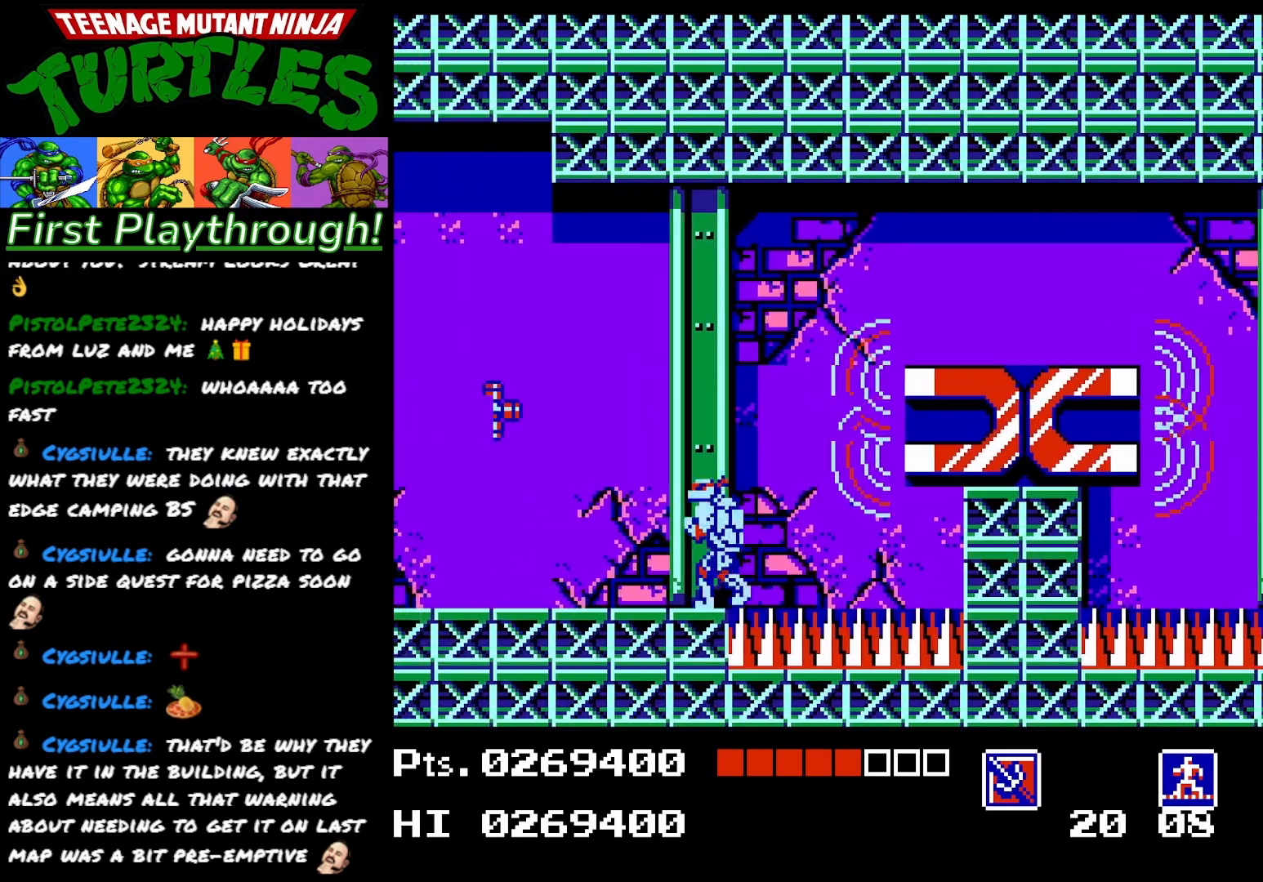
{"buttons": ["DPAD_LEFT"], "right_stick": "center", "events": [[117, "A", "up"]]}
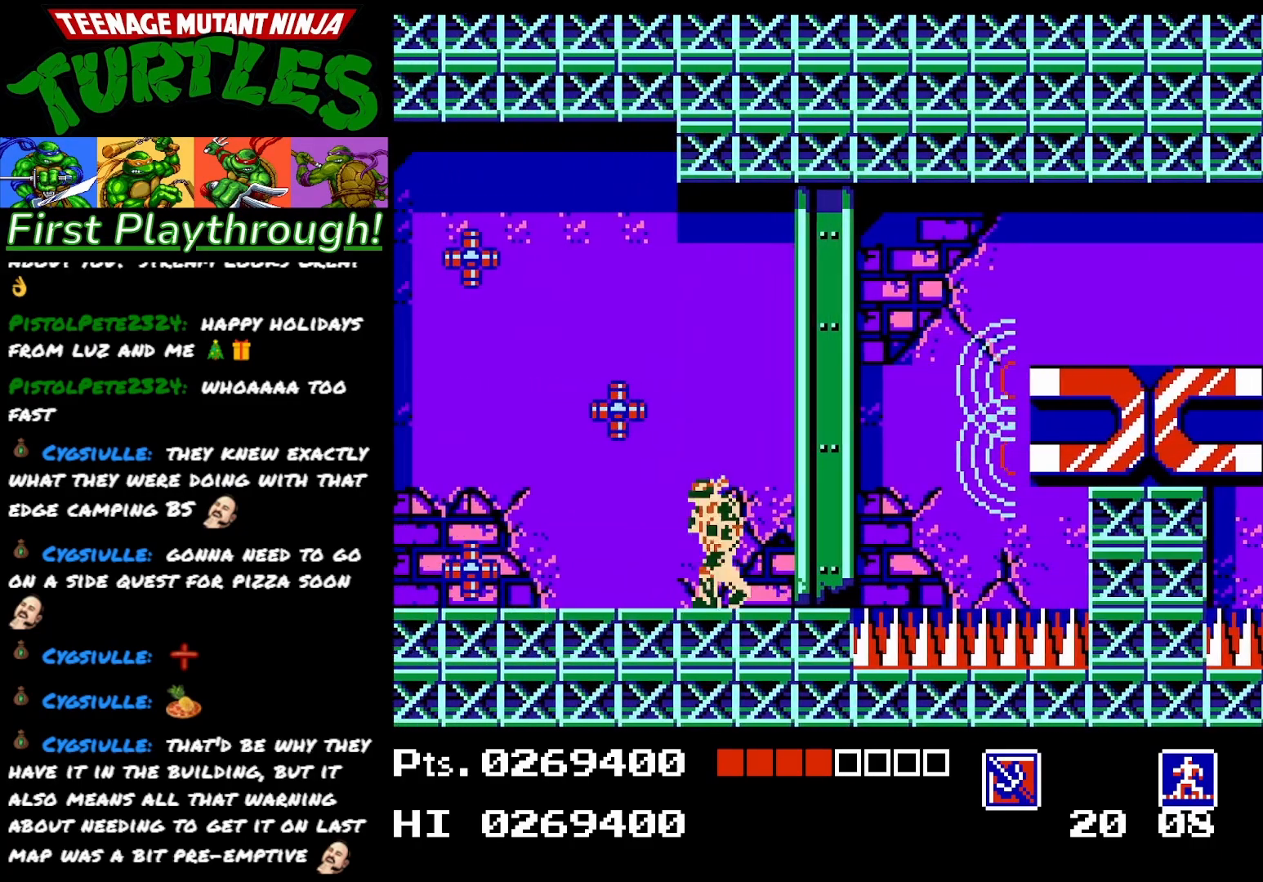
{"buttons": [], "right_stick": "center", "events": [[117, "X", "down"], [217, "DPAD_LEFT", "up"], [283, "X", "up"]]}
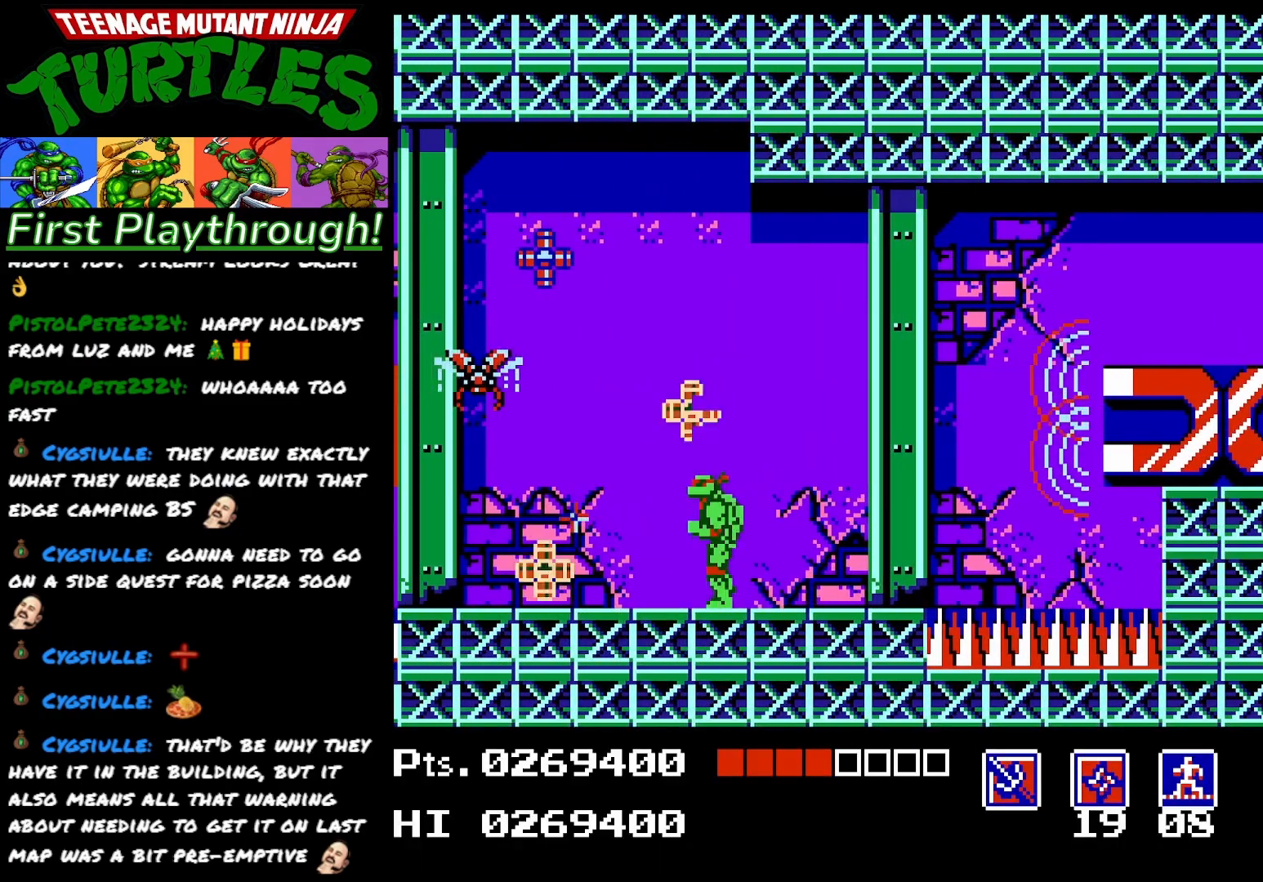
{"buttons": [], "right_stick": "center", "events": []}
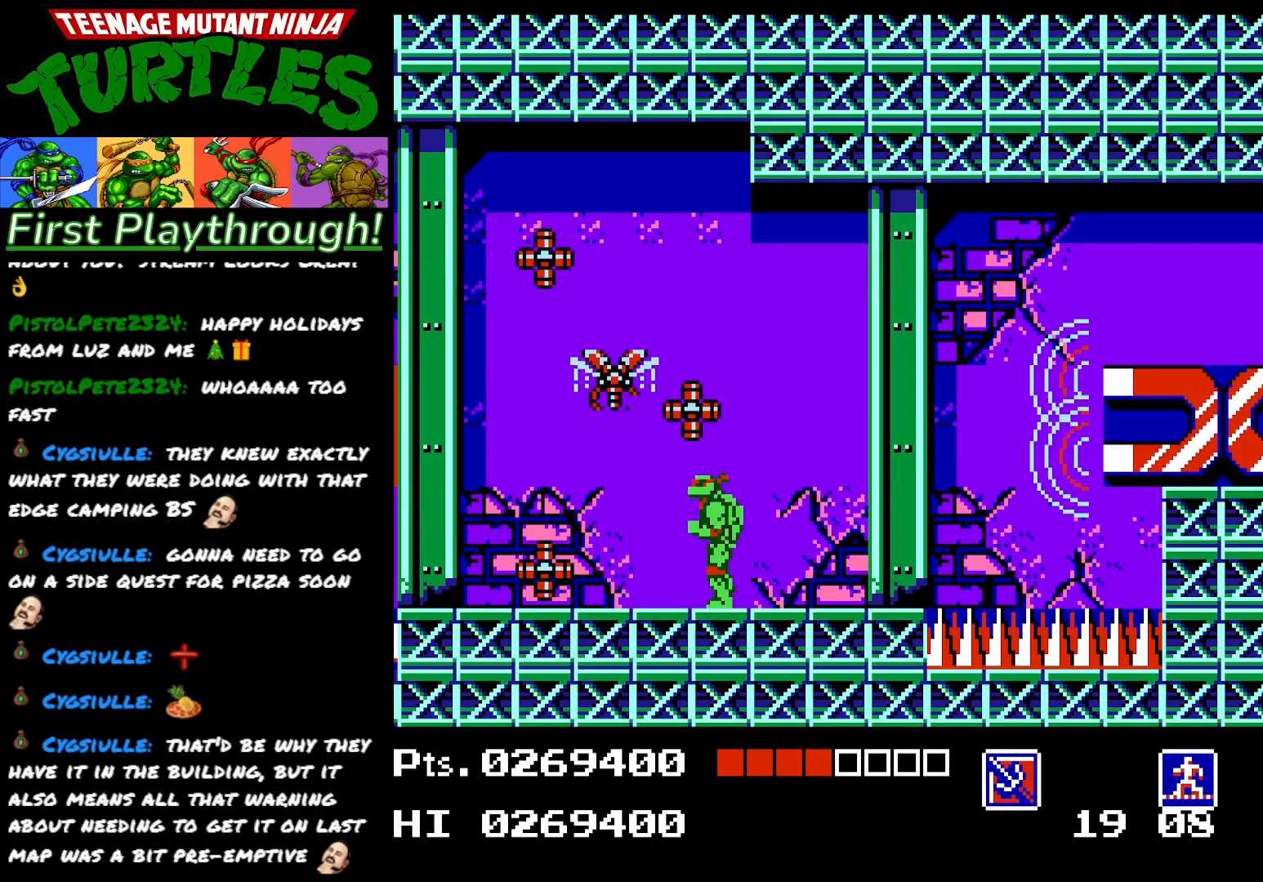
{"buttons": [], "right_stick": "center", "events": [[100, "SELECT", "down"], [233, "X", "down"], [250, "SELECT", "up"], [400, "X", "up"]]}
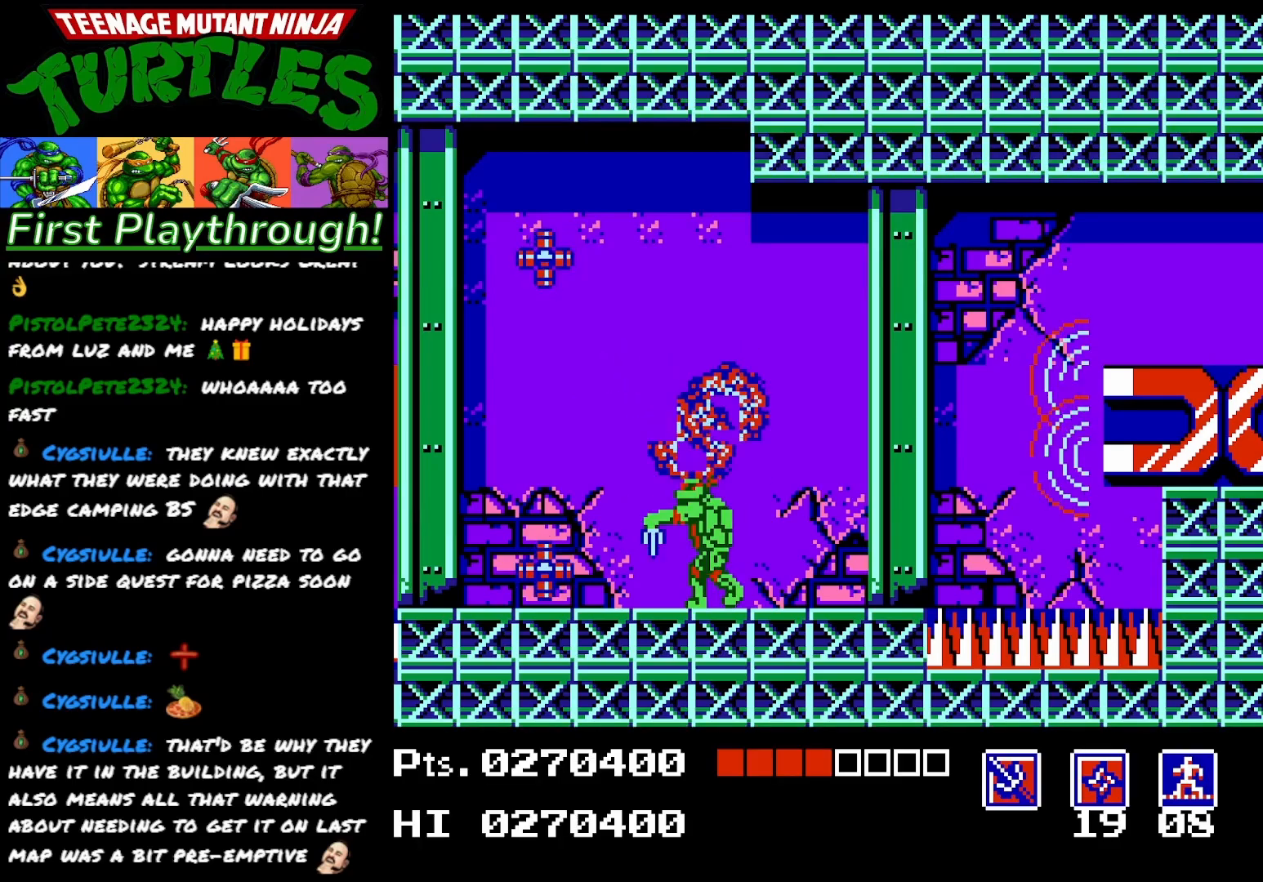
{"buttons": ["DPAD_LEFT"], "right_stick": "center", "events": [[50, "DPAD_RIGHT", "down"], [417, "DPAD_RIGHT", "up"], [483, "DPAD_LEFT", "down"]]}
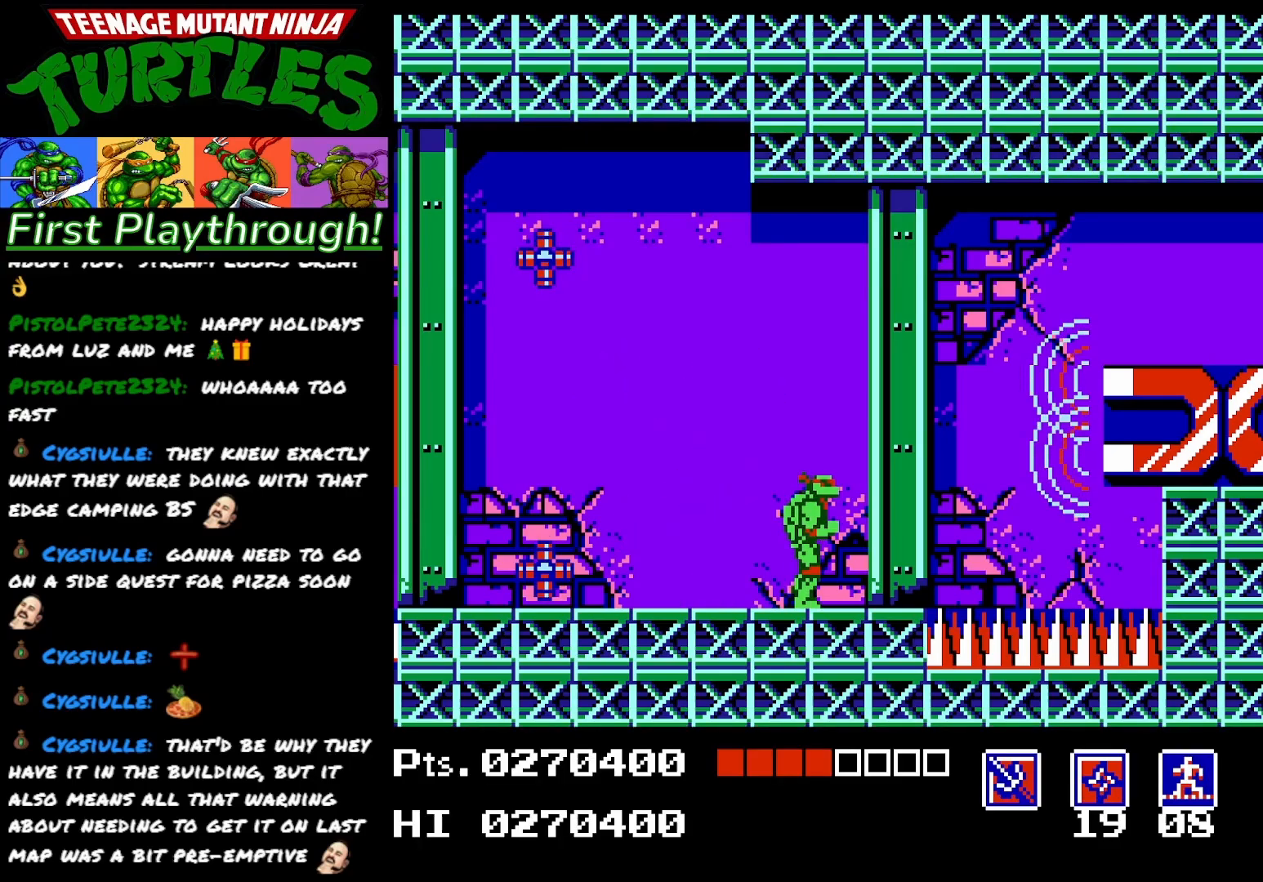
{"buttons": ["DPAD_LEFT"], "right_stick": "center", "events": []}
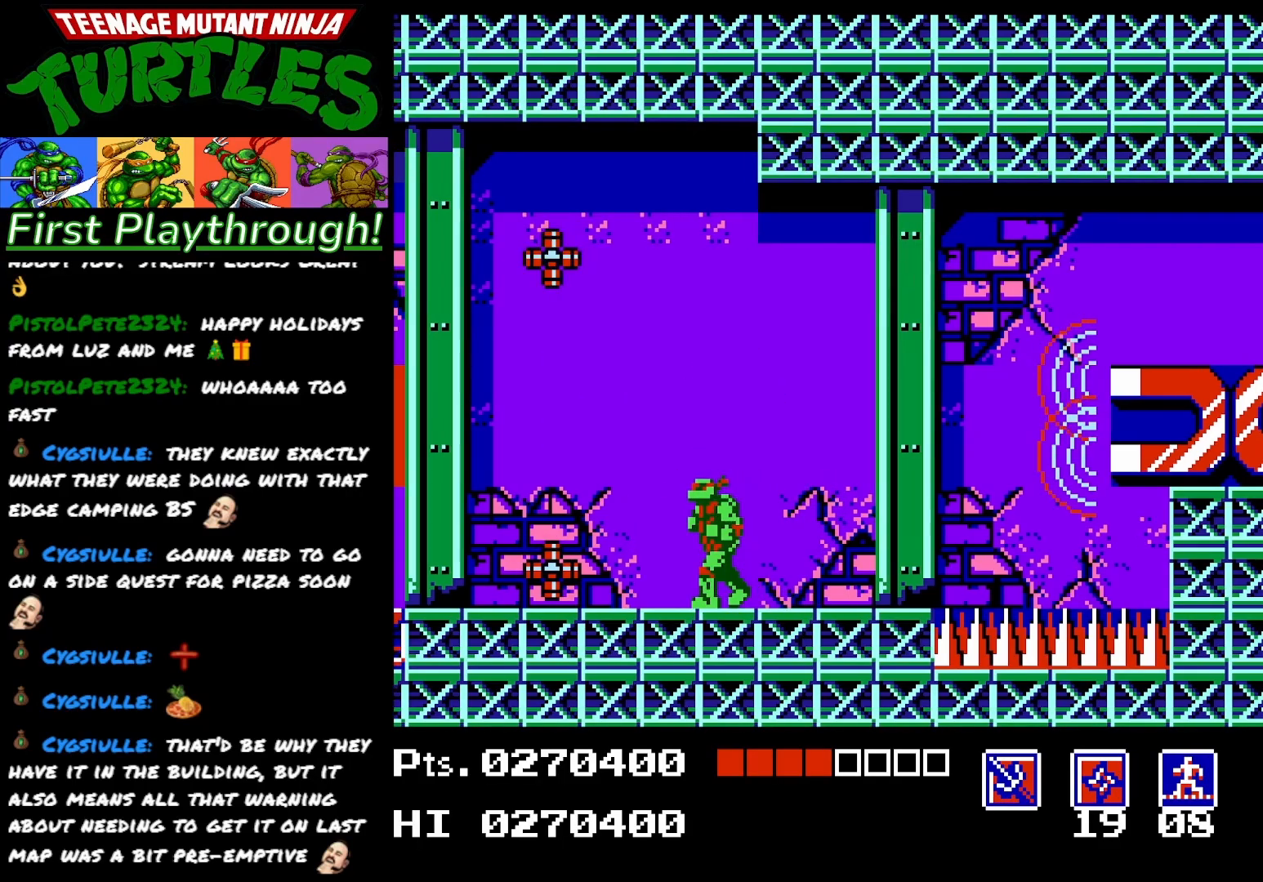
{"buttons": ["DPAD_LEFT"], "right_stick": "center", "events": [[133, "X", "down"], [233, "DPAD_LEFT", "up"], [300, "X", "up"], [467, "DPAD_LEFT", "down"]]}
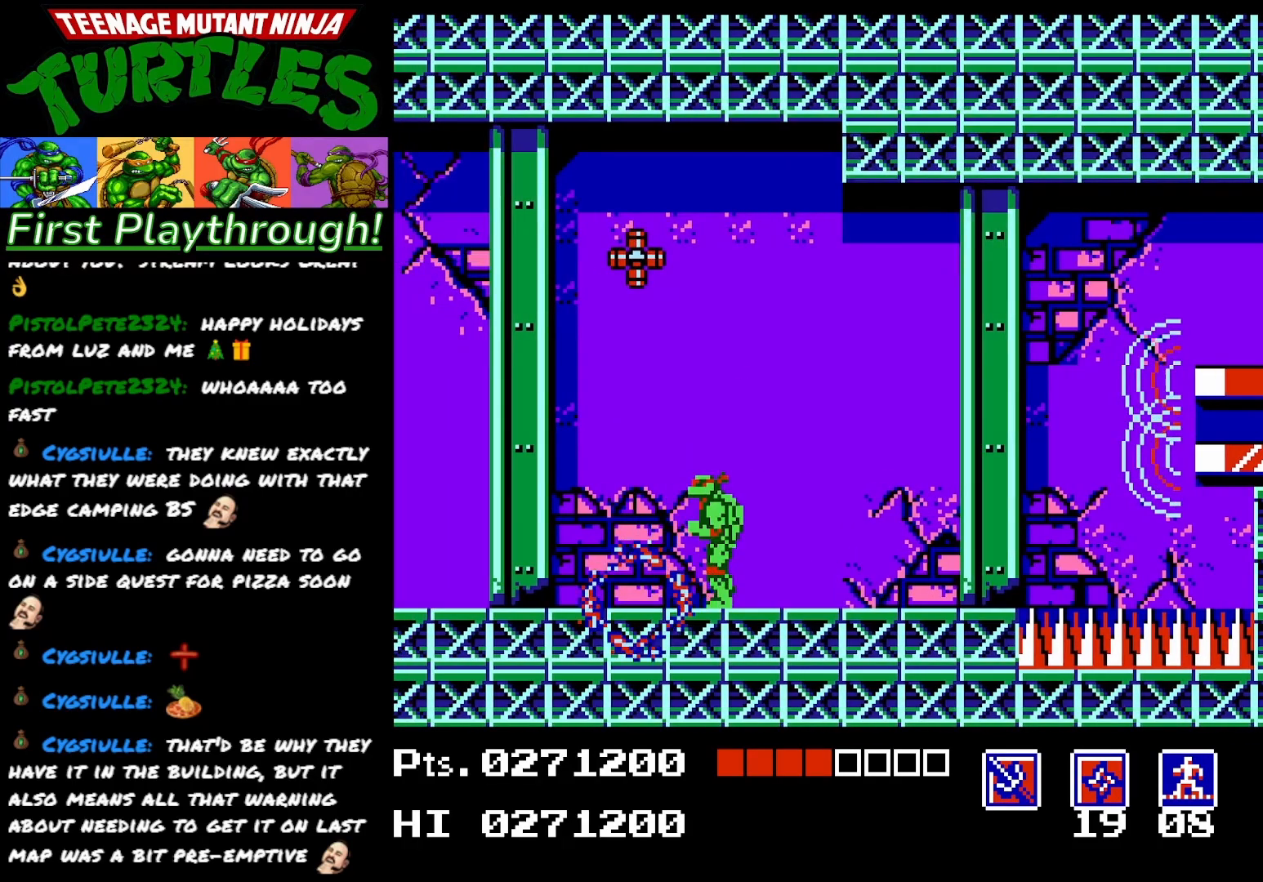
{"buttons": ["DPAD_LEFT"], "right_stick": "center", "events": []}
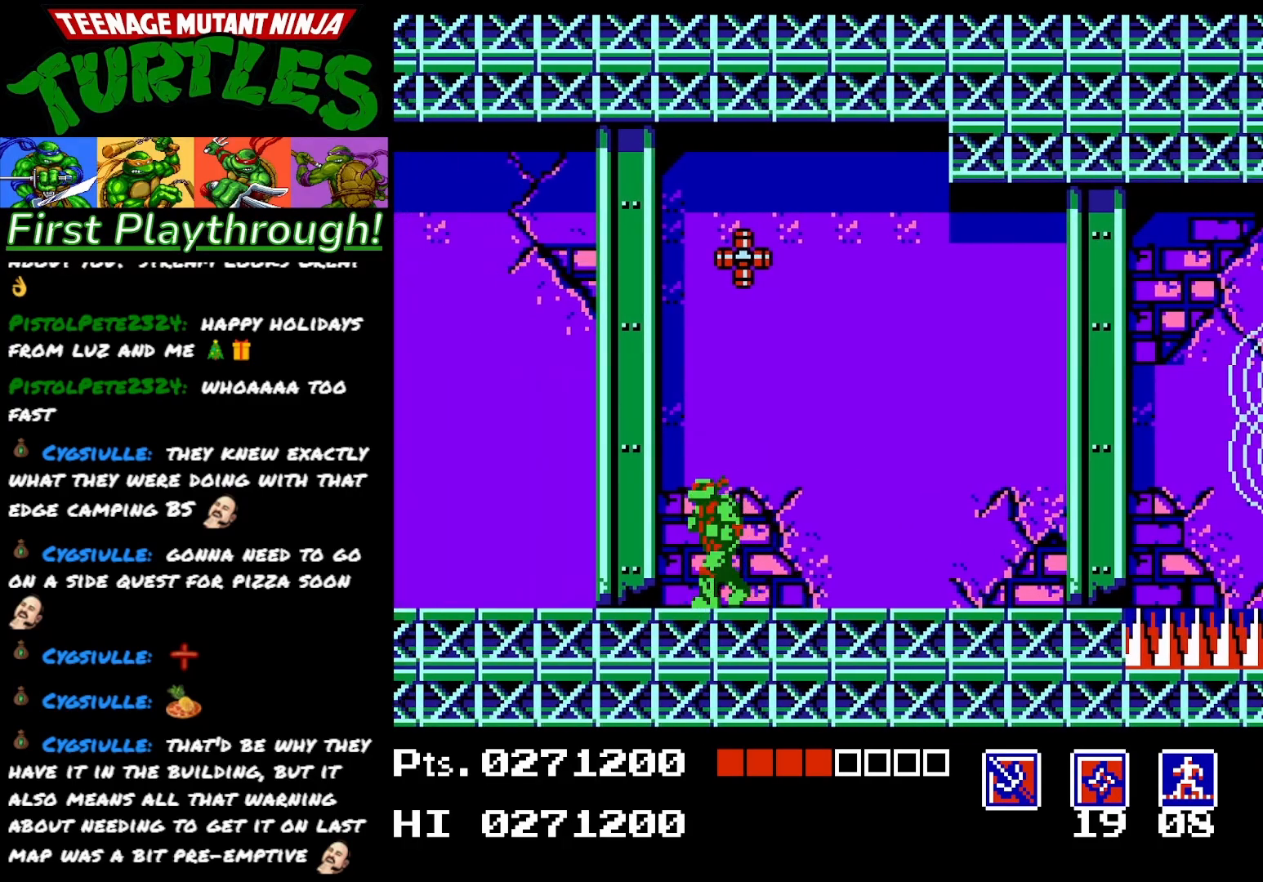
{"buttons": ["DPAD_LEFT"], "right_stick": "center", "events": []}
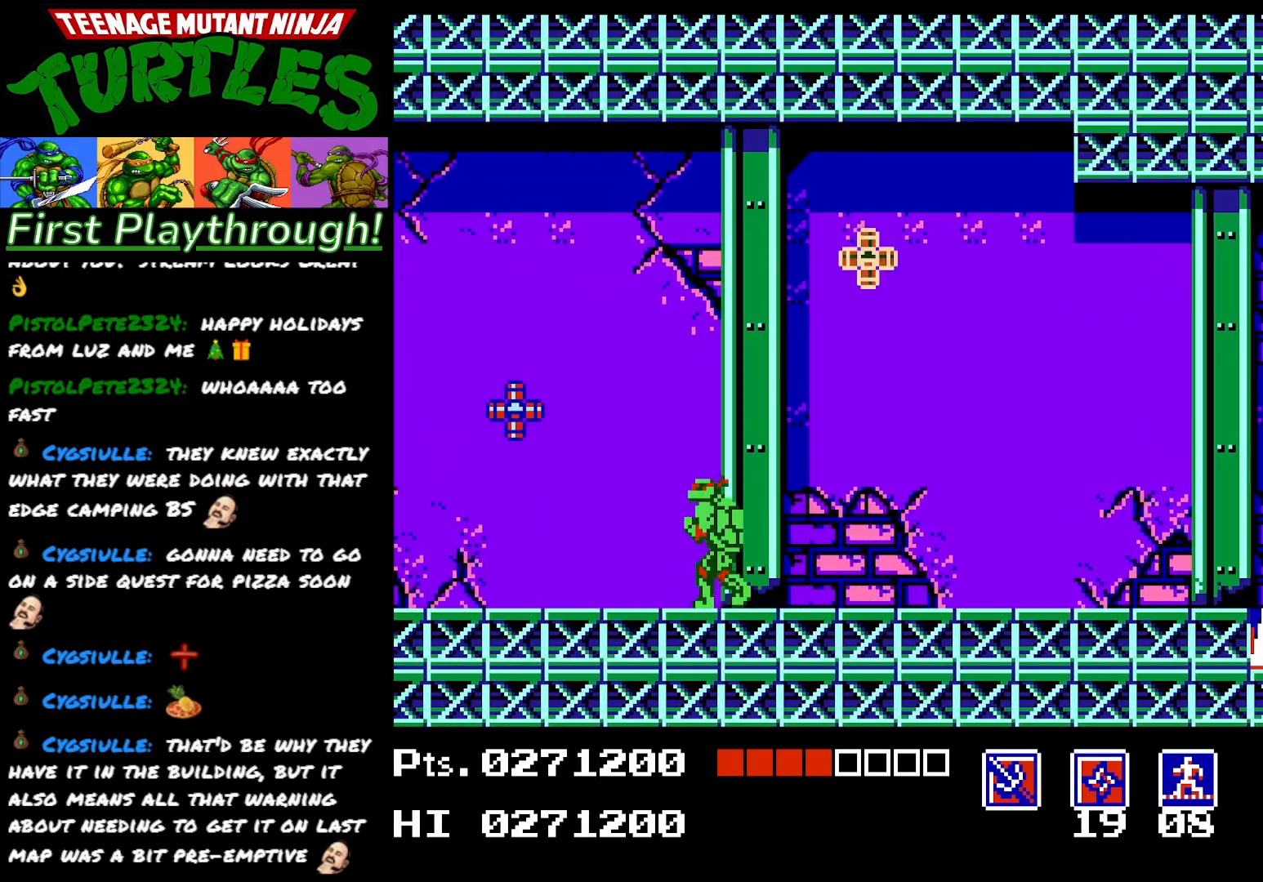
{"buttons": ["DPAD_UP"], "right_stick": "center", "events": [[483, "DPAD_UP", "down"], [500, "DPAD_LEFT", "up"]]}
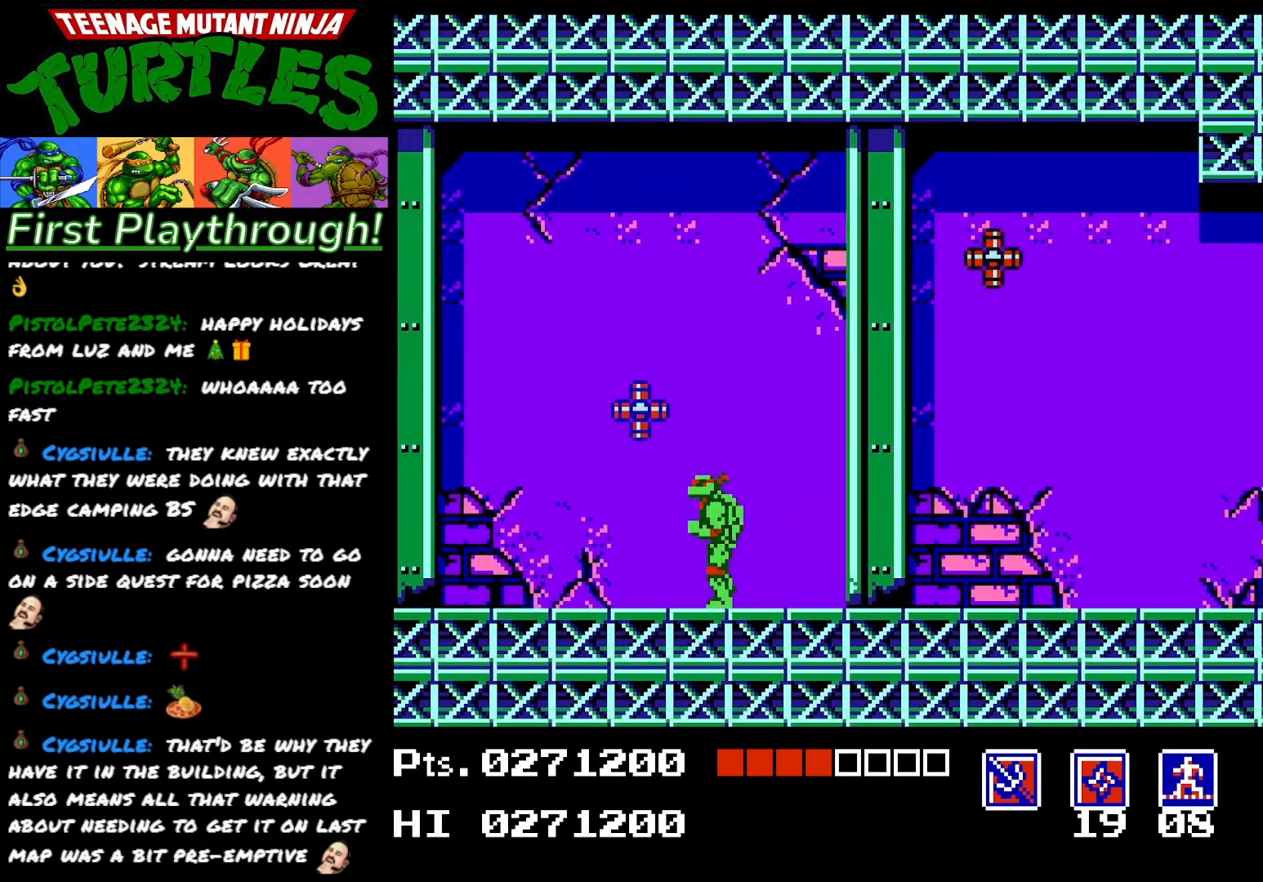
{"buttons": ["DPAD_LEFT"], "right_stick": "center", "events": [[33, "X", "down"], [167, "X", "up"], [200, "DPAD_UP", "up"], [383, "DPAD_LEFT", "down"]]}
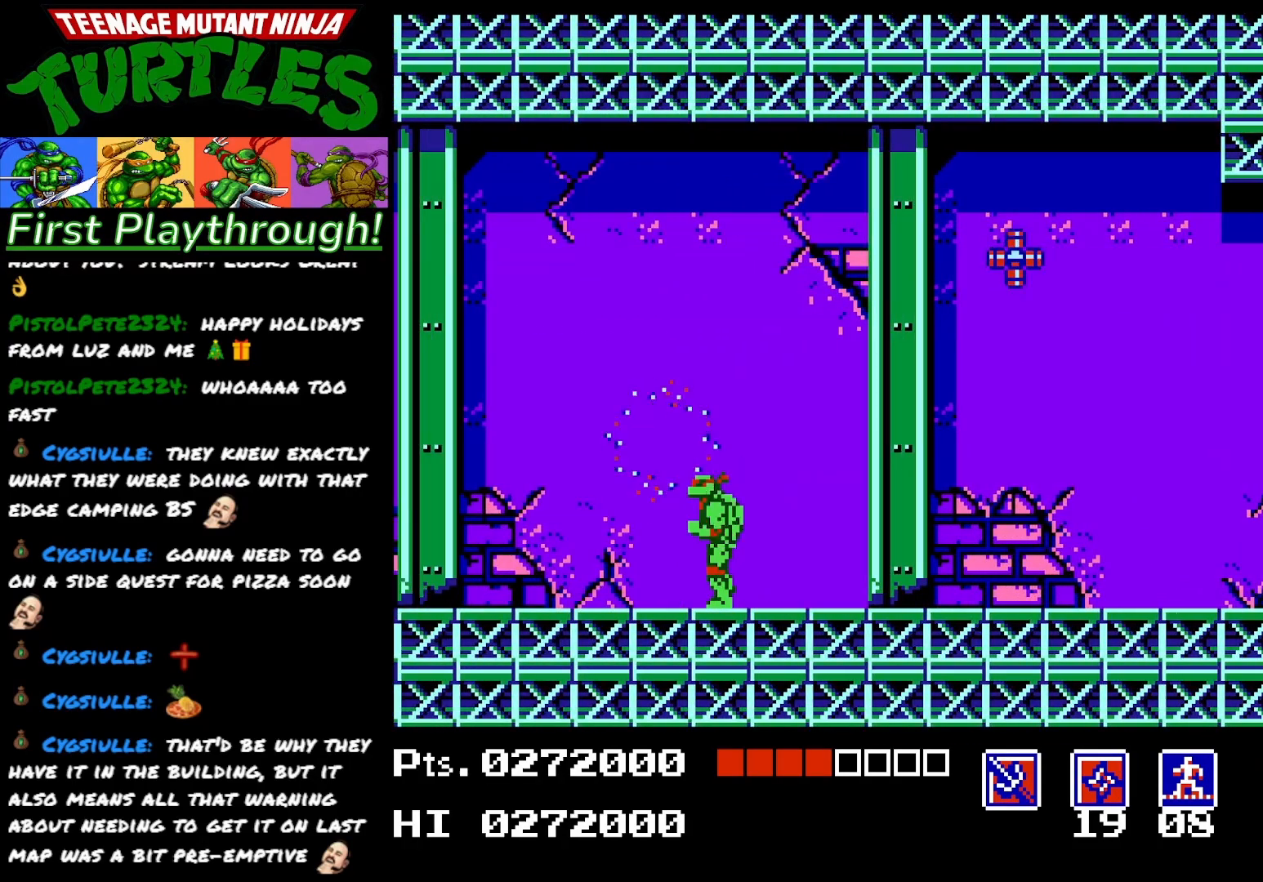
{"buttons": ["DPAD_LEFT"], "right_stick": "center", "events": []}
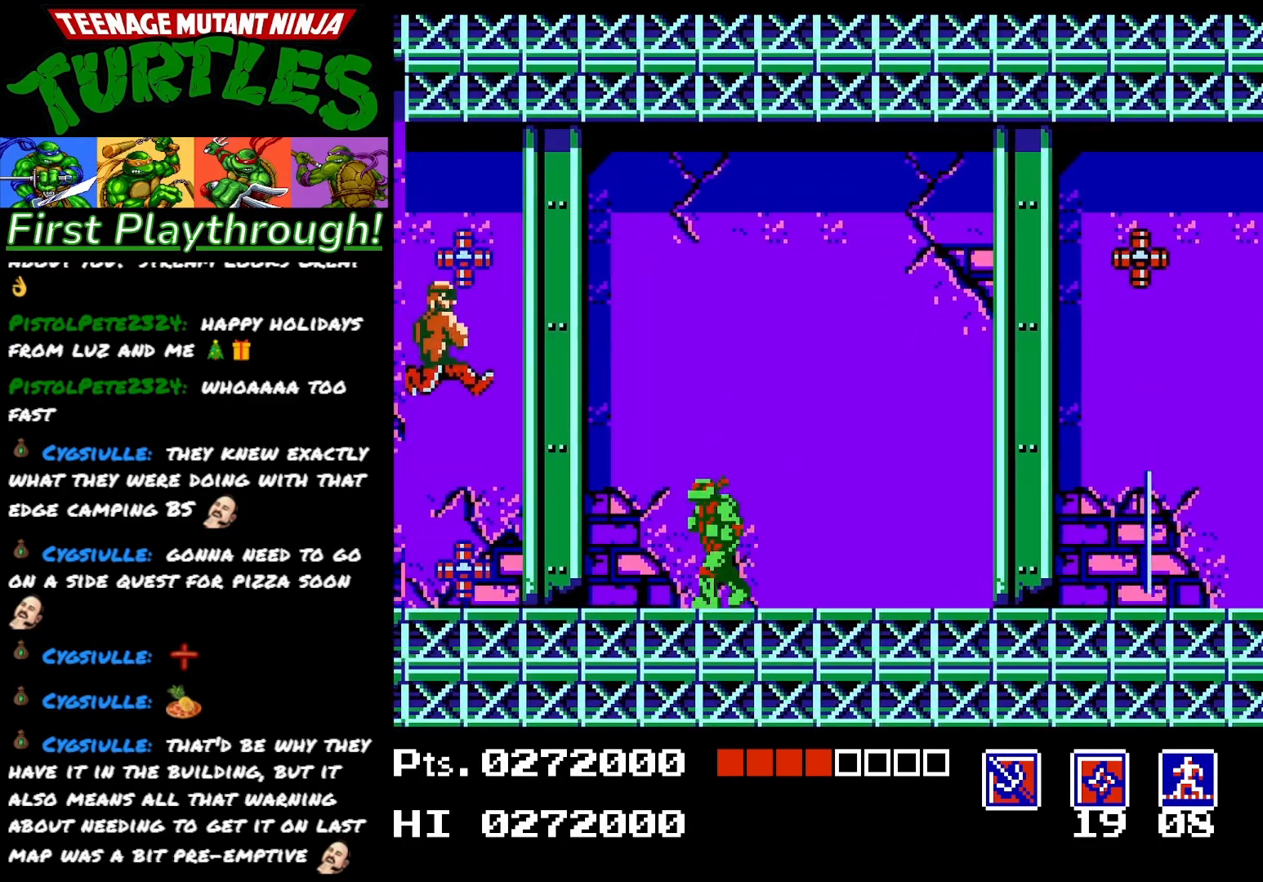
{"buttons": [], "right_stick": "center", "events": [[317, "X", "down"], [417, "DPAD_LEFT", "up"], [467, "X", "up"]]}
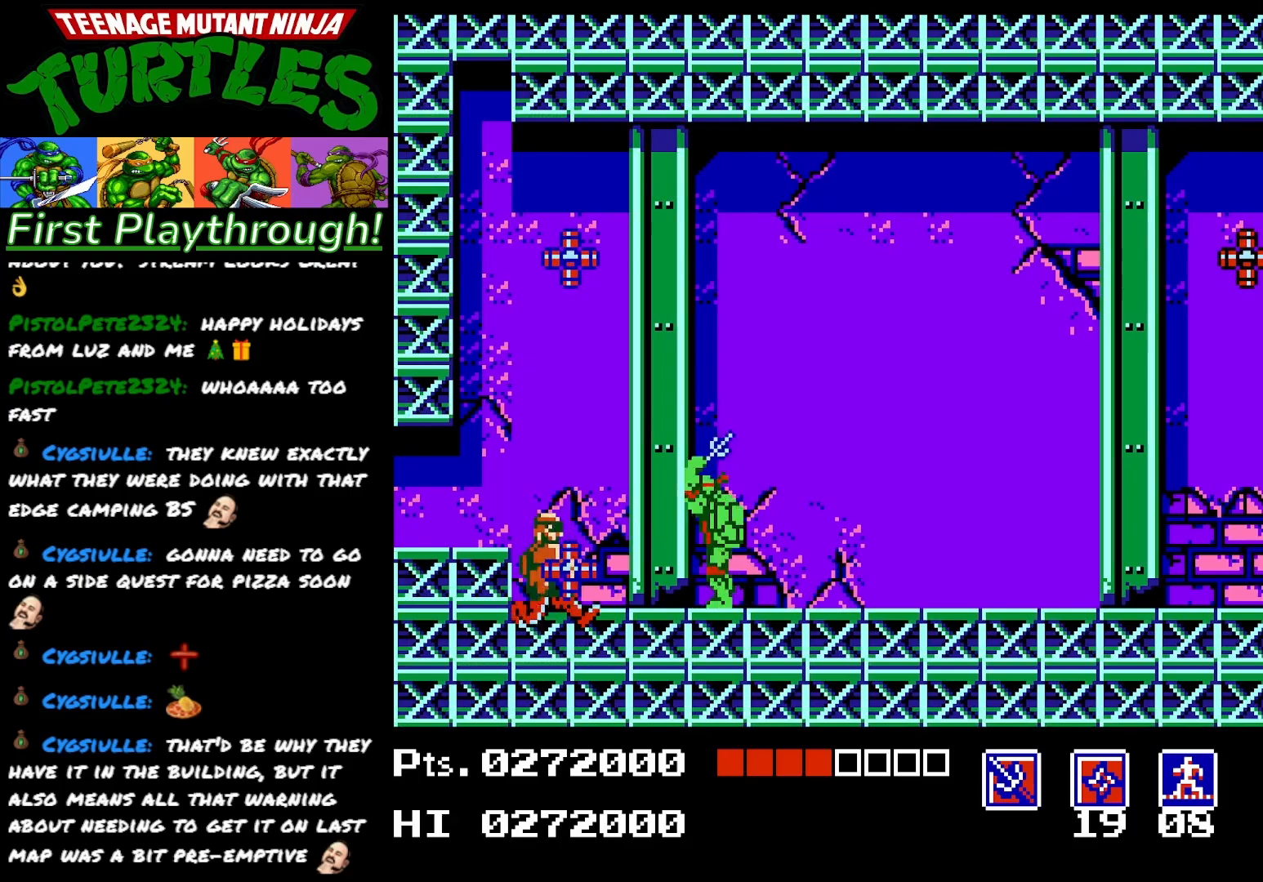
{"buttons": ["DPAD_RIGHT"], "right_stick": "center", "events": [[100, "DPAD_RIGHT", "down"]]}
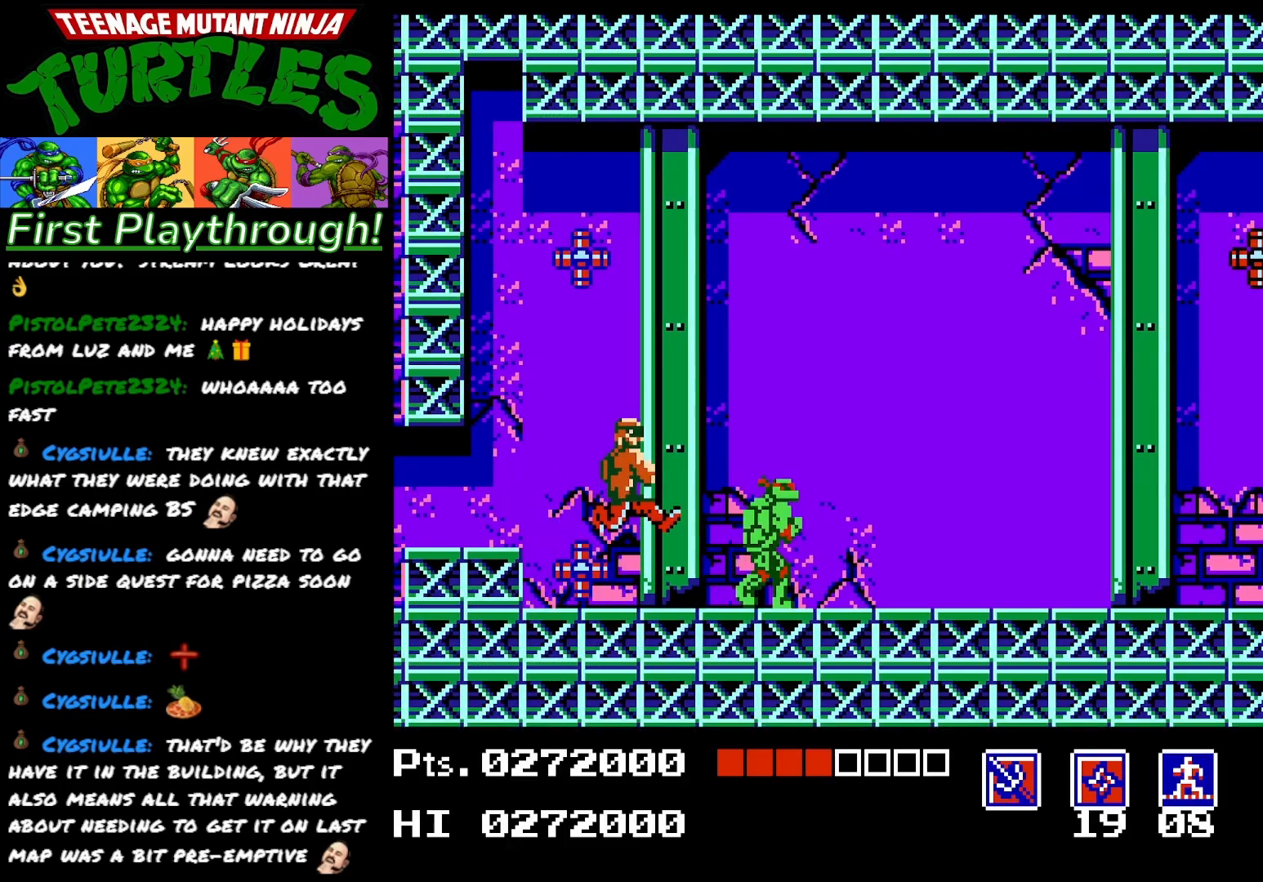
{"buttons": ["X", "DPAD_LEFT"], "right_stick": "center", "events": [[383, "DPAD_RIGHT", "up"], [417, "DPAD_LEFT", "down"], [483, "X", "down"]]}
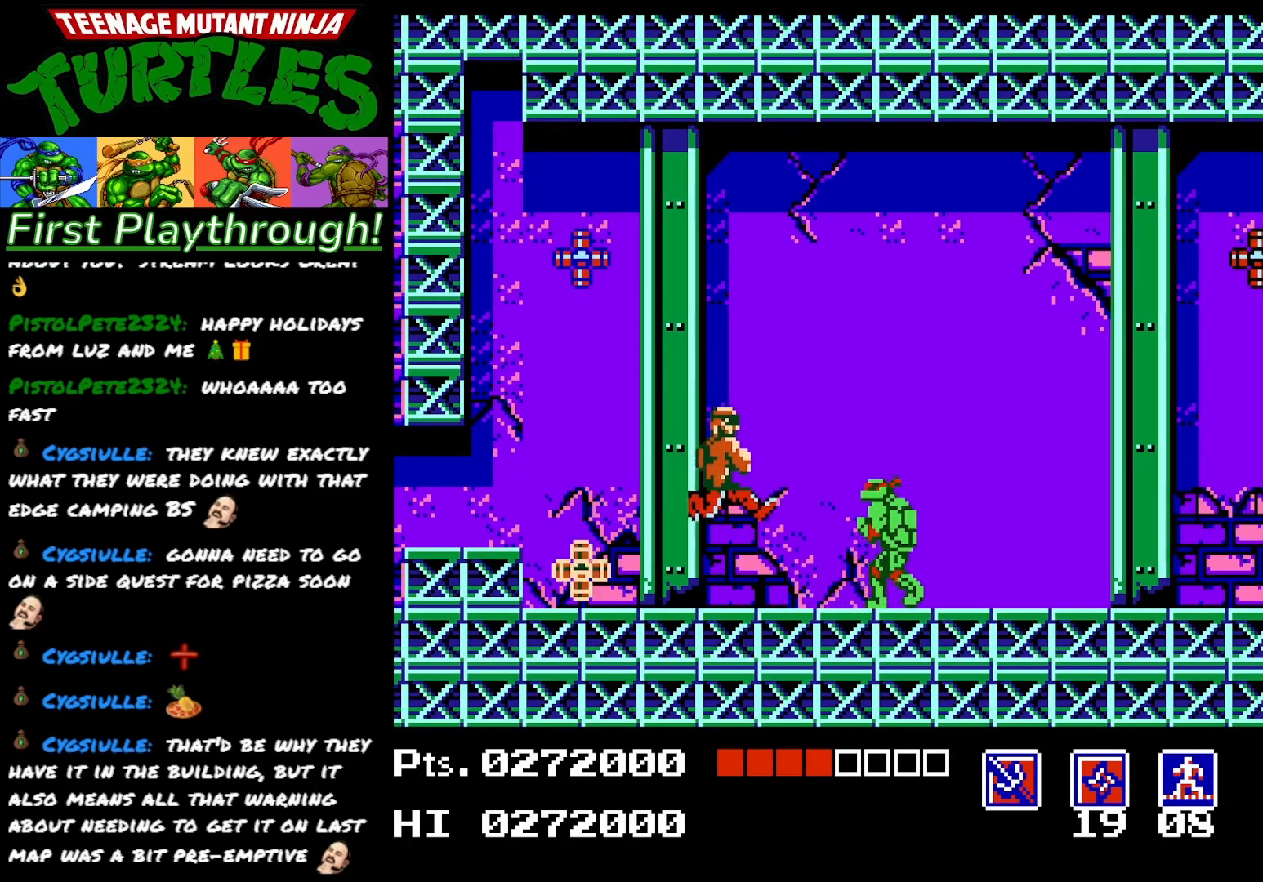
{"buttons": ["DPAD_RIGHT"], "right_stick": "center", "events": [[17, "DPAD_LEFT", "up"], [100, "X", "up"], [150, "DPAD_RIGHT", "down"]]}
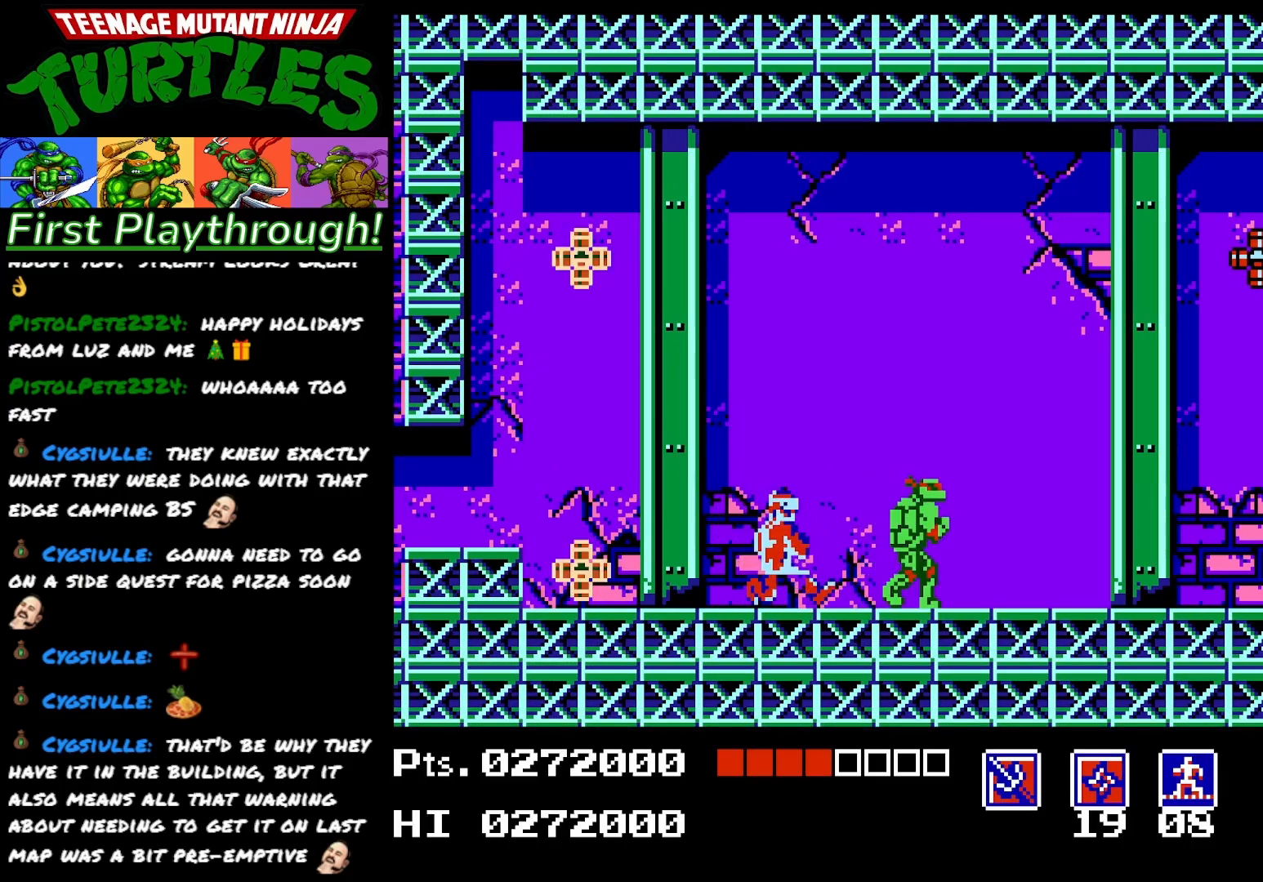
{"buttons": ["A", "DPAD_LEFT"], "right_stick": "center", "events": [[33, "A", "down"], [183, "DPAD_RIGHT", "up"], [250, "DPAD_LEFT", "down"]]}
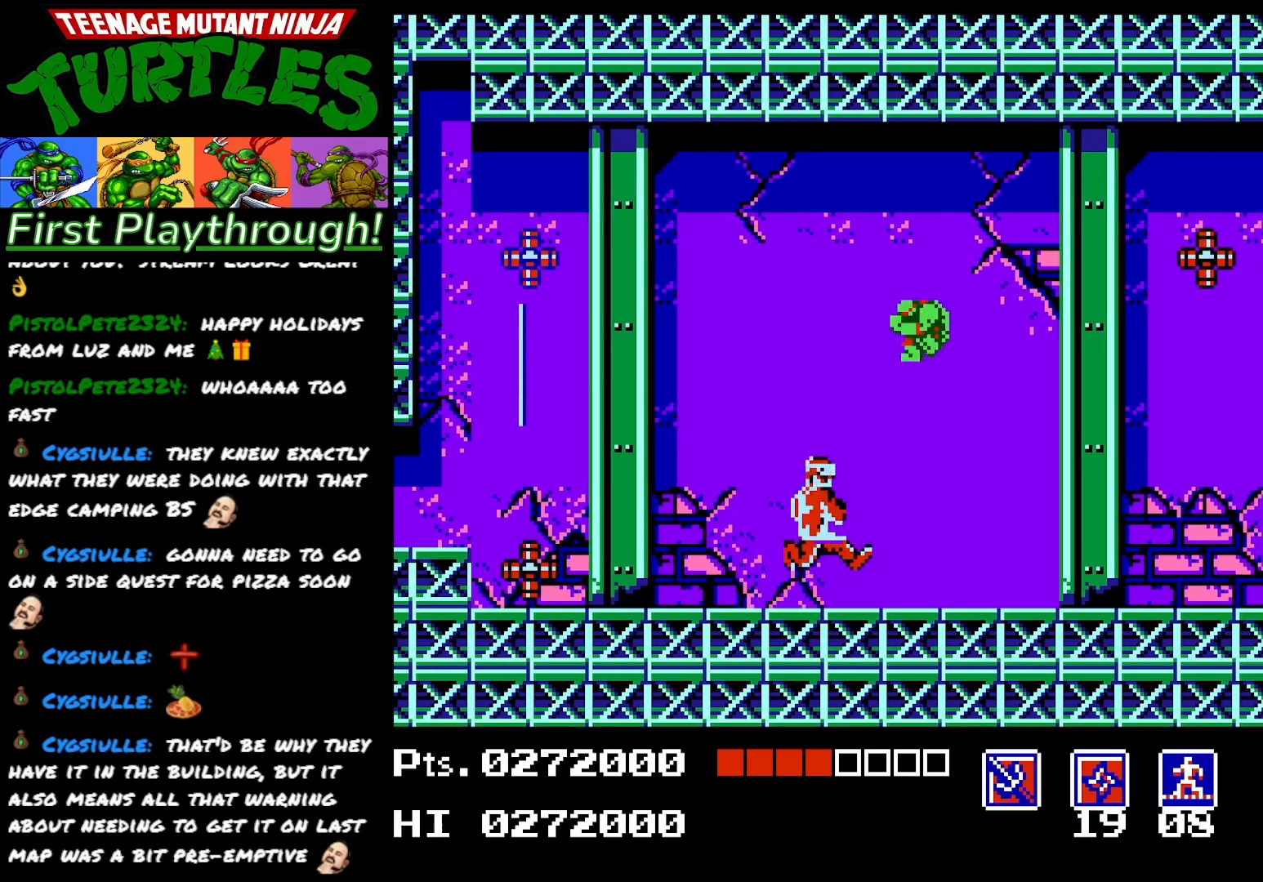
{"buttons": ["DPAD_LEFT"], "right_stick": "center", "events": [[300, "A", "up"]]}
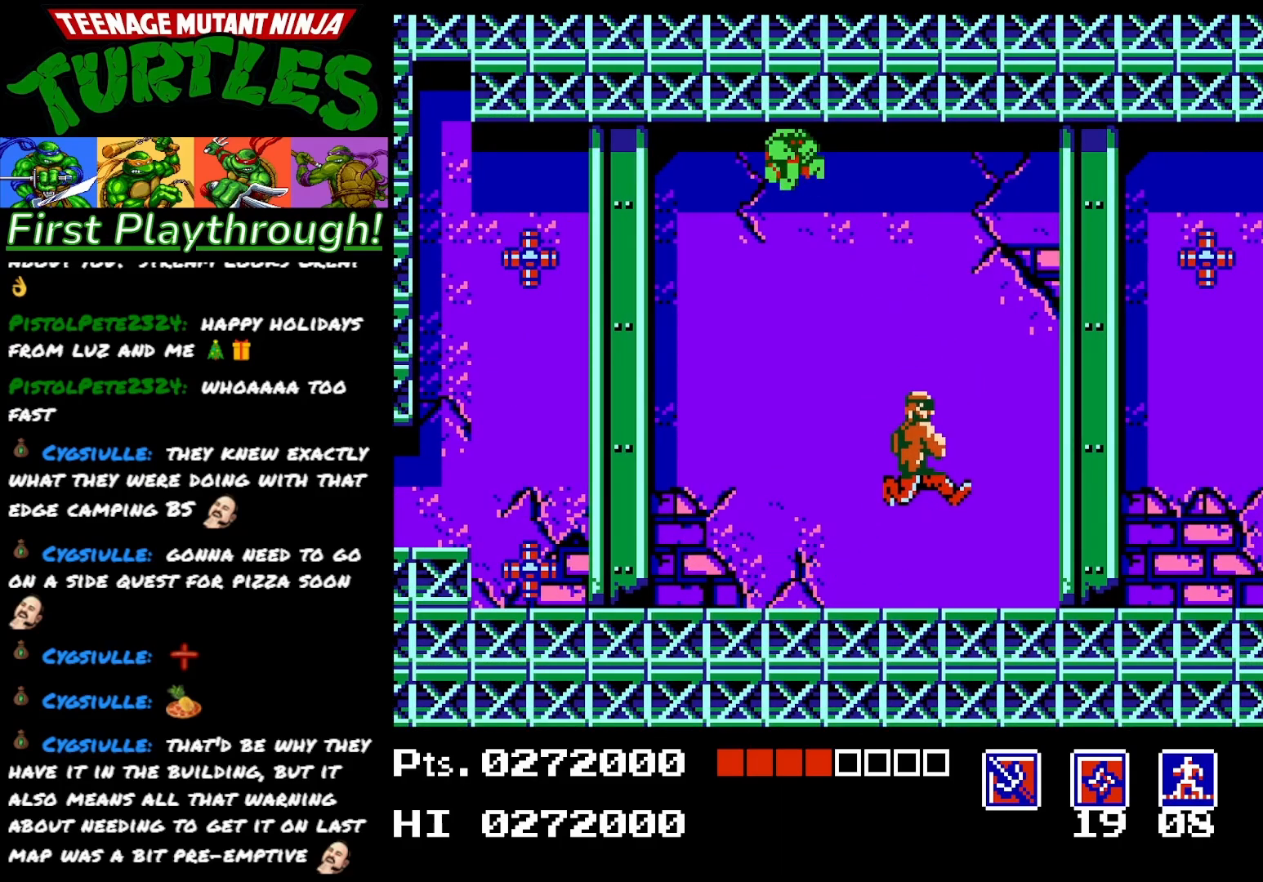
{"buttons": [], "right_stick": "center", "events": [[350, "X", "down"], [500, "DPAD_LEFT", "up"], [500, "X", "up"]]}